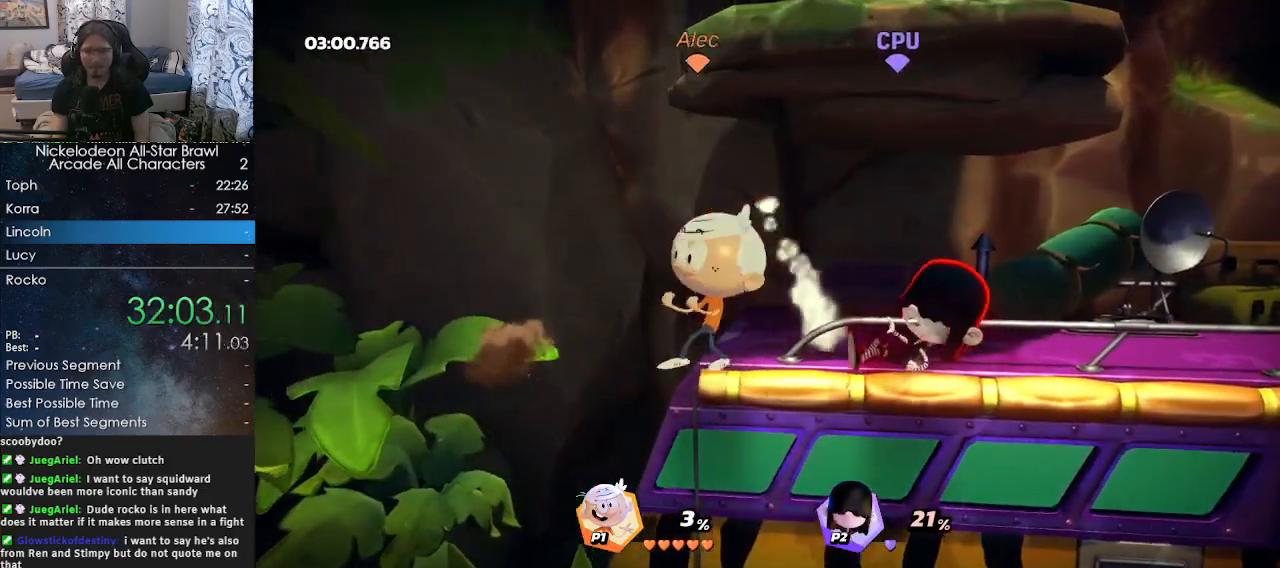
Gameplay with a controller (Xbox layout); each line is a JSON object with the inputs held at the frame after it. "events" lists button and stick changes between this image and that frame as [ms after this image, input, new state], when the widget could be followed in between.
{"buttons": [], "left_stick": "center", "right_stick": "left", "events": [[350, "left_stick", "center"], [450, "right_stick", "left"]]}
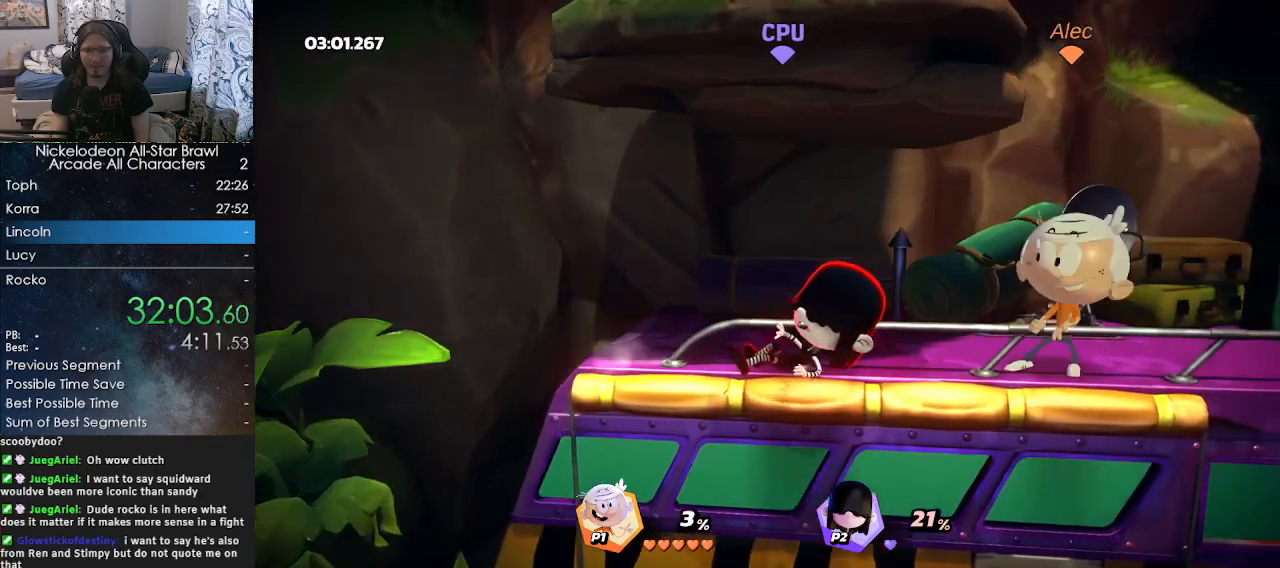
{"buttons": [], "left_stick": "center", "right_stick": "center", "events": [[50, "left_stick", "left"], [50, "right_stick", "center"], [250, "left_stick", "center"]]}
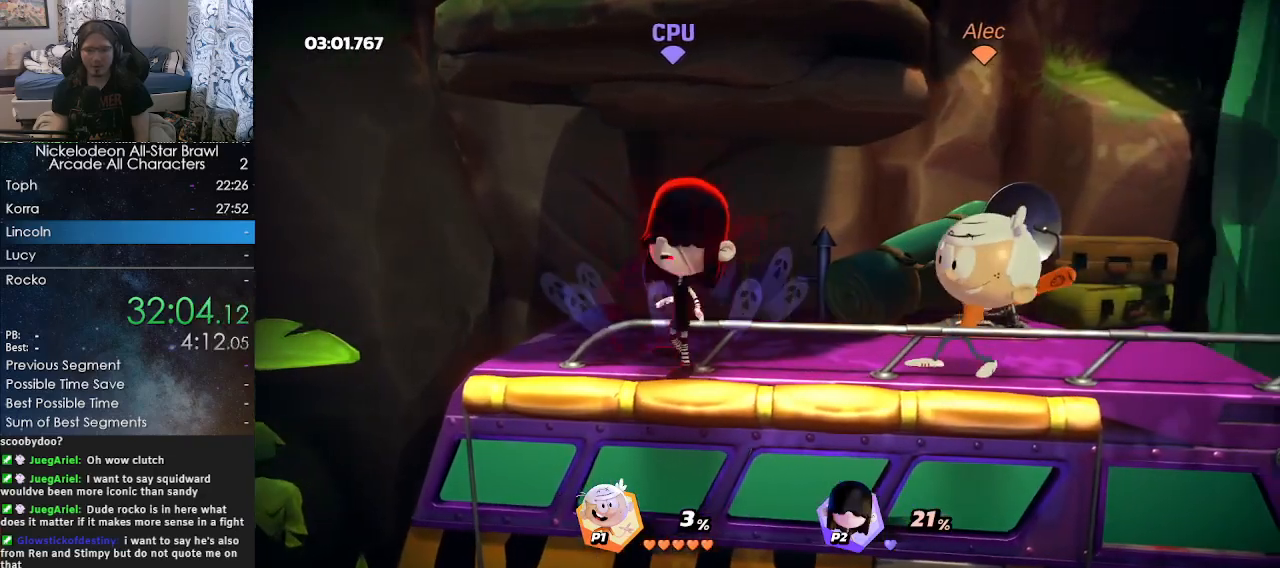
{"buttons": [], "left_stick": "center", "right_stick": "center", "events": [[17, "left_stick", "left"], [183, "right_stick", "left"], [250, "left_stick", "center"], [300, "right_stick", "center"]]}
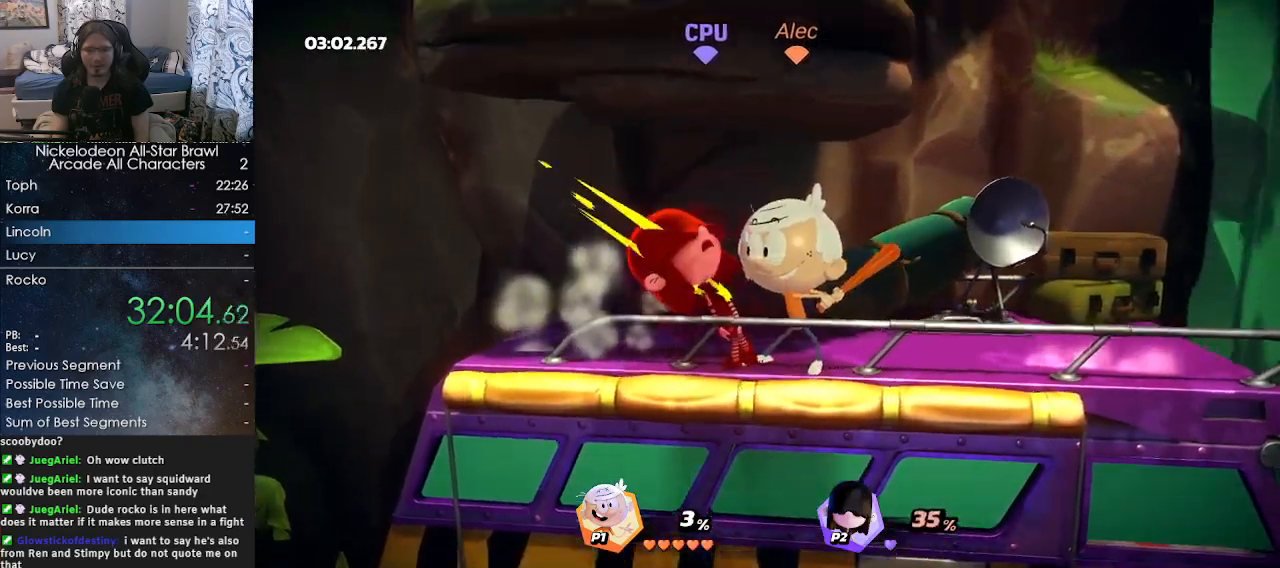
{"buttons": [], "left_stick": "left", "right_stick": "center", "events": [[250, "left_stick", "left"]]}
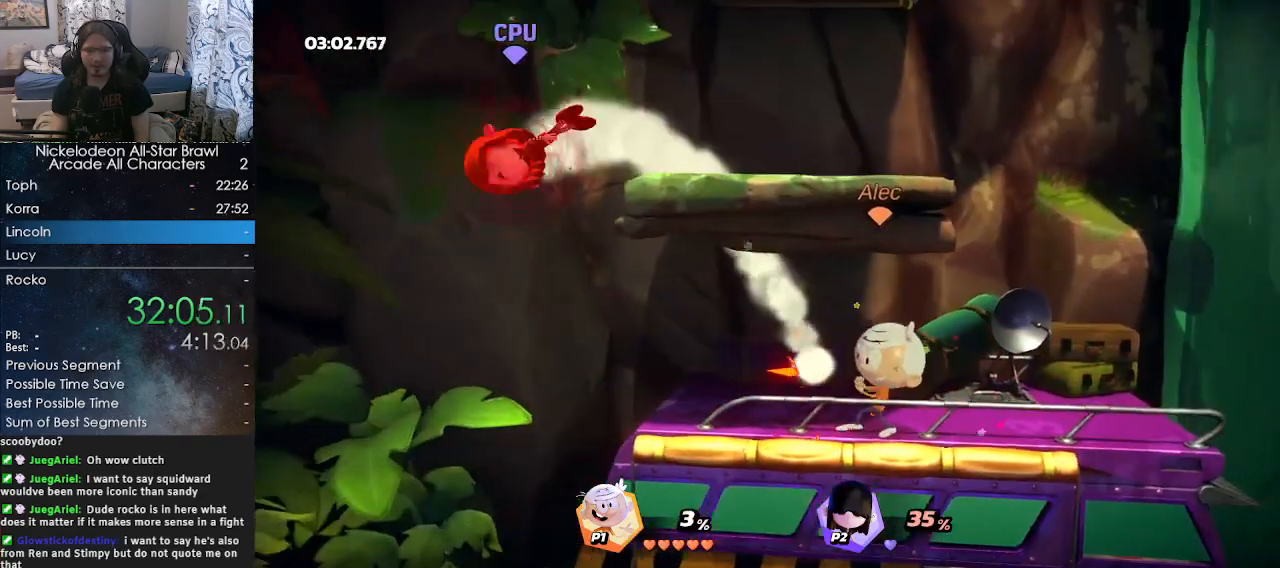
{"buttons": [], "left_stick": "center", "right_stick": "center", "events": [[233, "left_stick", "center"]]}
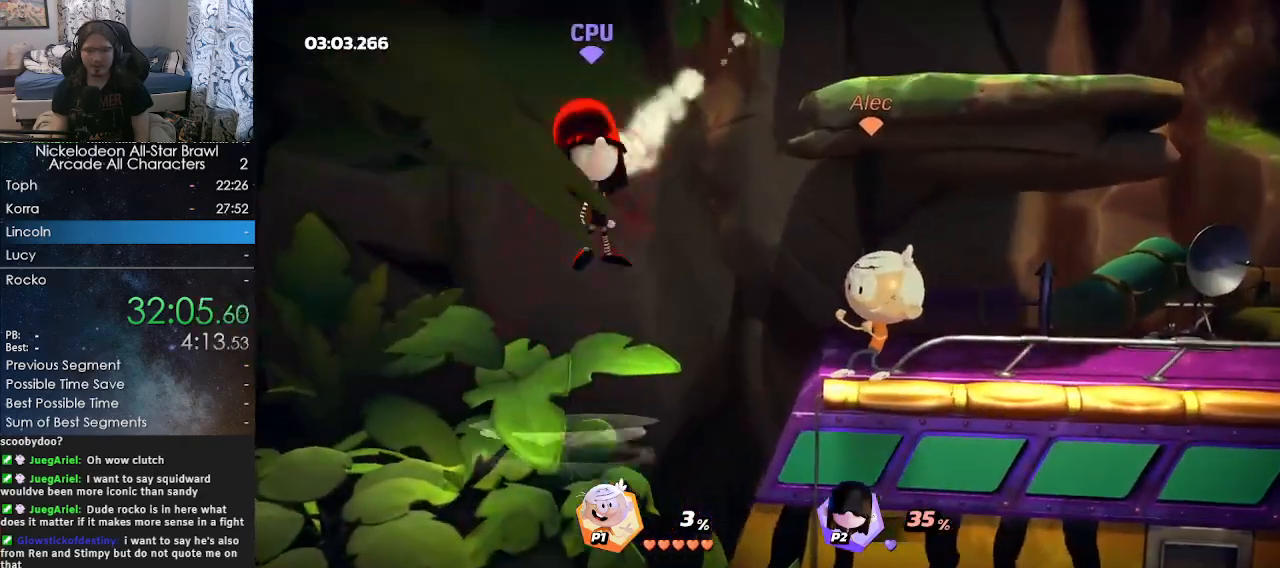
{"buttons": [], "left_stick": "center", "right_stick": "center", "events": [[17, "right_stick", "down"], [117, "right_stick", "center"]]}
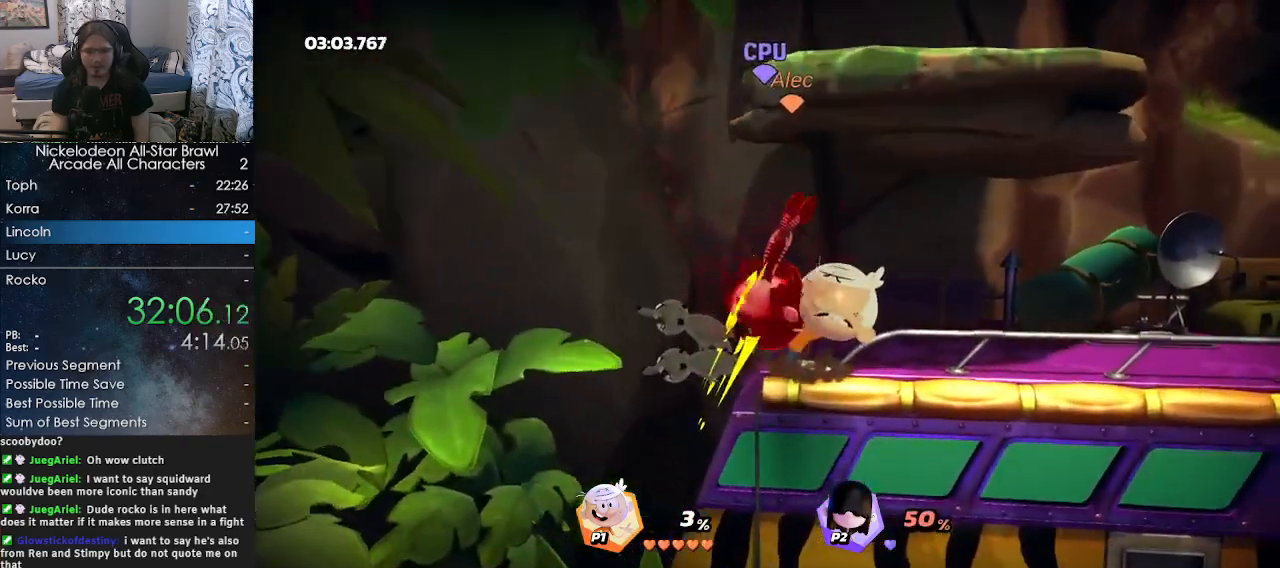
{"buttons": [], "left_stick": "center", "right_stick": "center", "events": []}
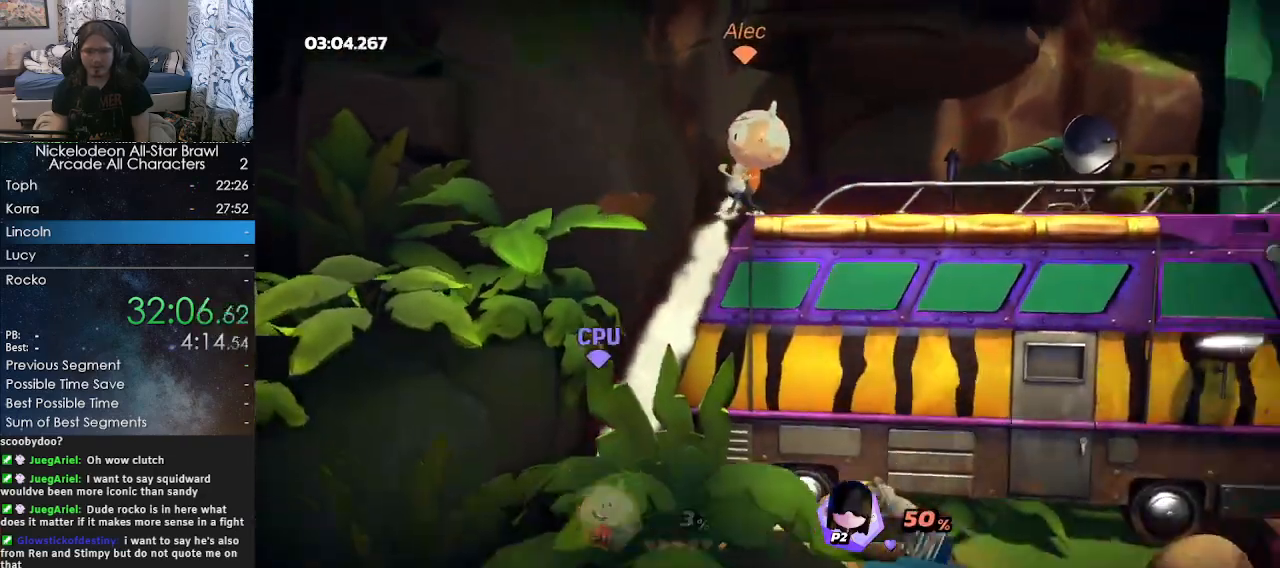
{"buttons": [], "left_stick": "center", "right_stick": "center", "events": []}
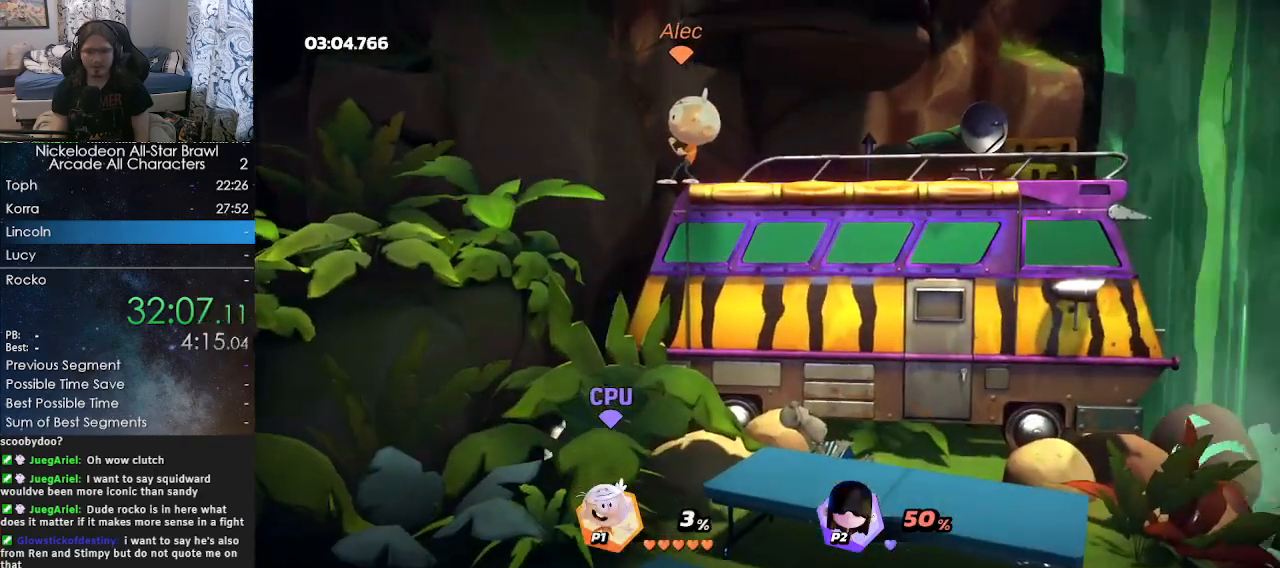
{"buttons": [], "left_stick": "center", "right_stick": "center", "events": [[283, "right_stick", "down"], [350, "right_stick", "center"]]}
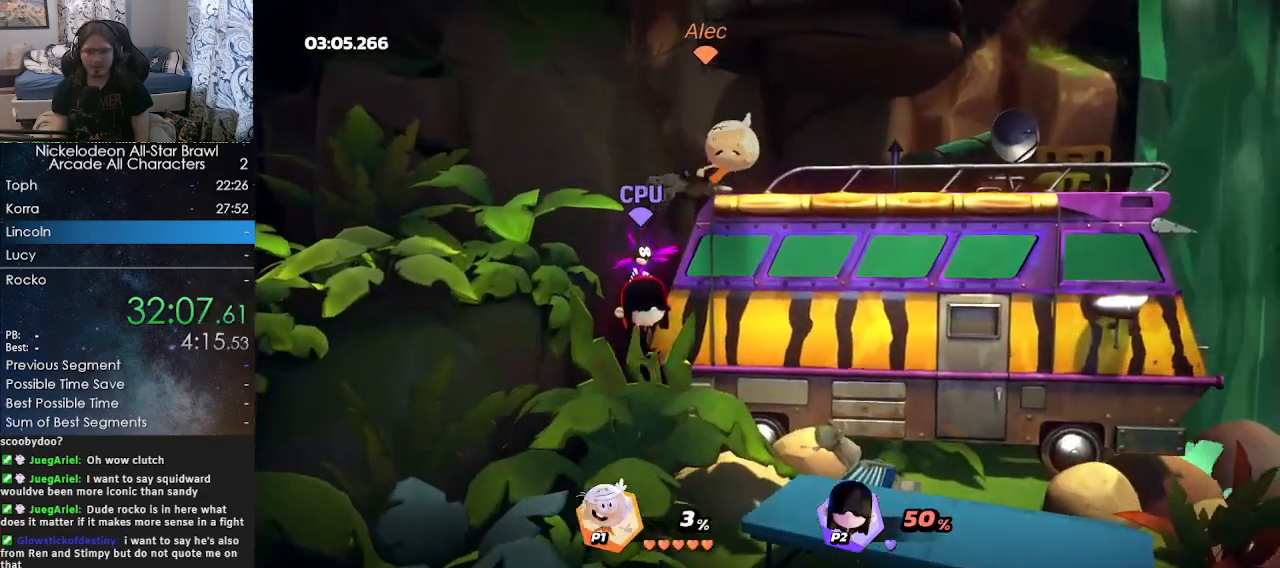
{"buttons": [], "left_stick": "center", "right_stick": "center", "events": []}
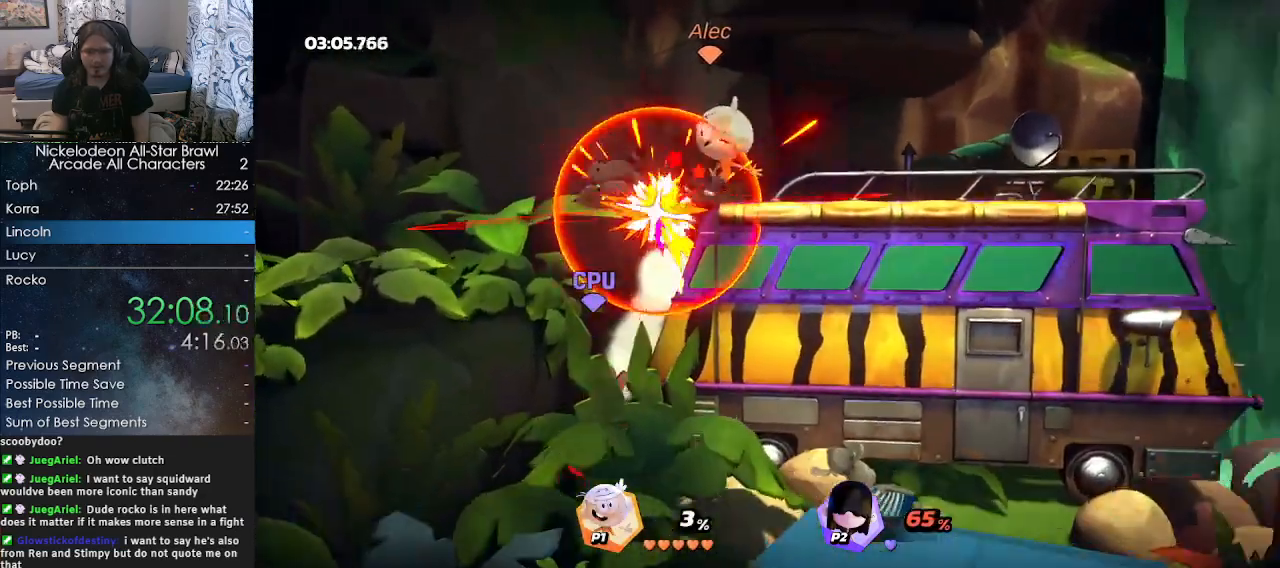
{"buttons": [], "left_stick": "center", "right_stick": "center", "events": []}
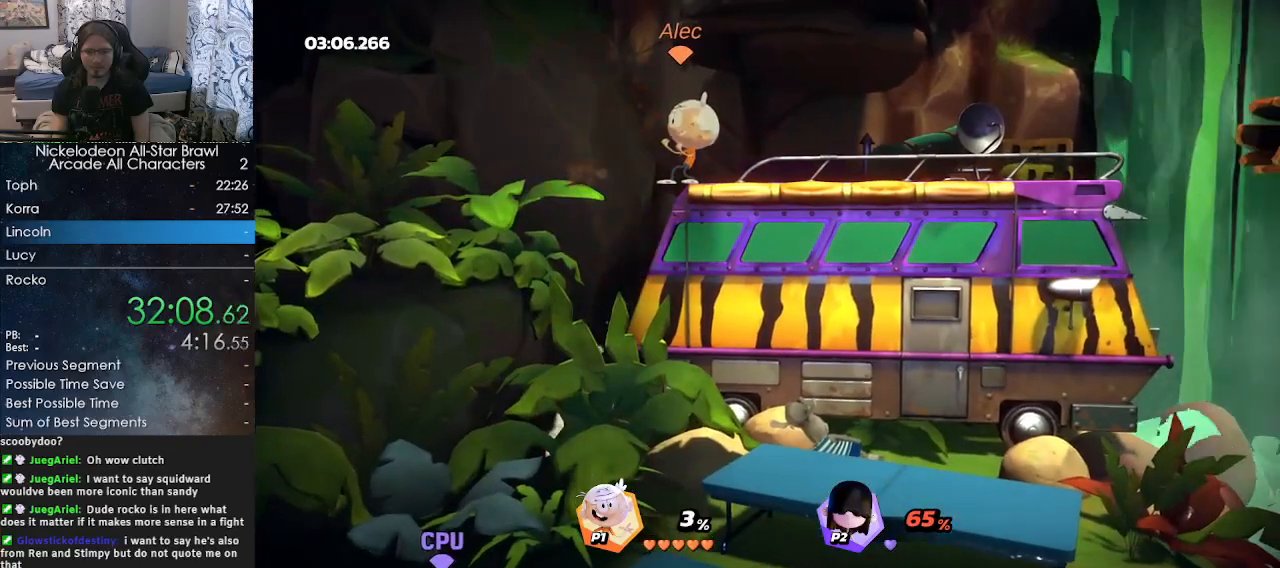
{"buttons": [], "left_stick": "center", "right_stick": "center", "events": []}
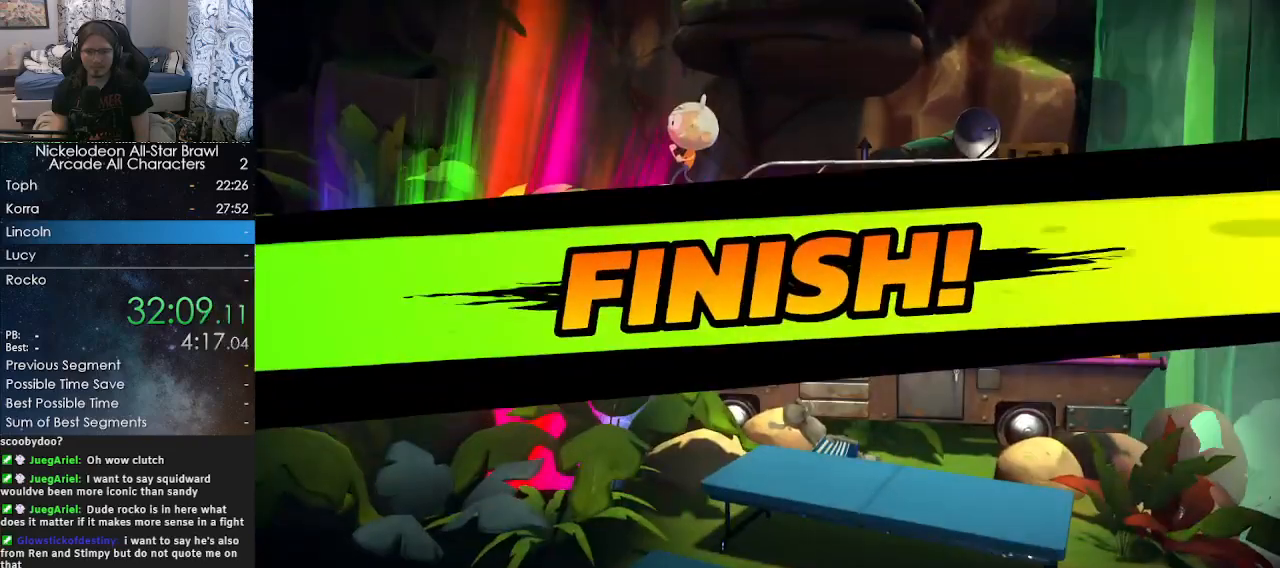
{"buttons": [], "left_stick": "center", "right_stick": "center", "events": []}
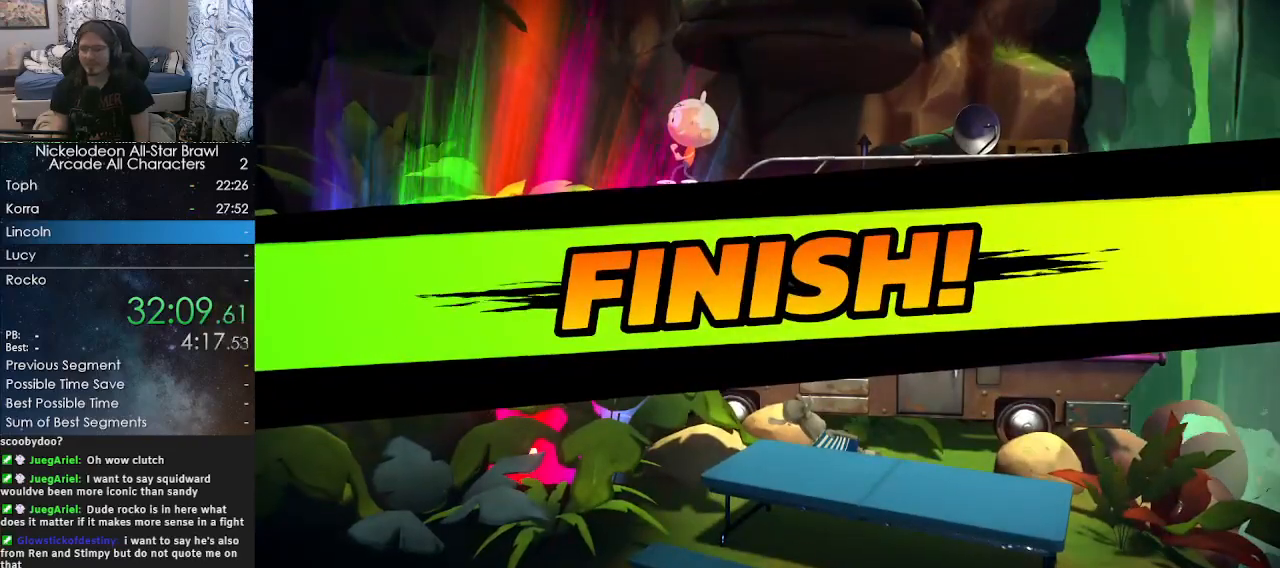
{"buttons": [], "left_stick": "center", "right_stick": "center", "events": []}
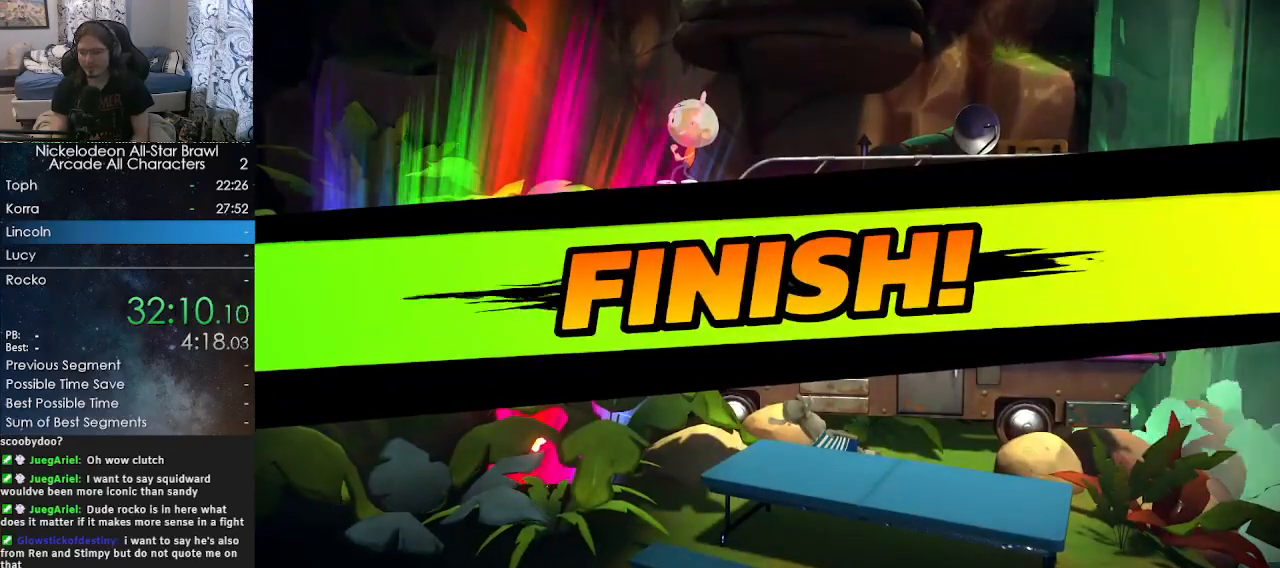
{"buttons": [], "left_stick": "center", "right_stick": "center", "events": []}
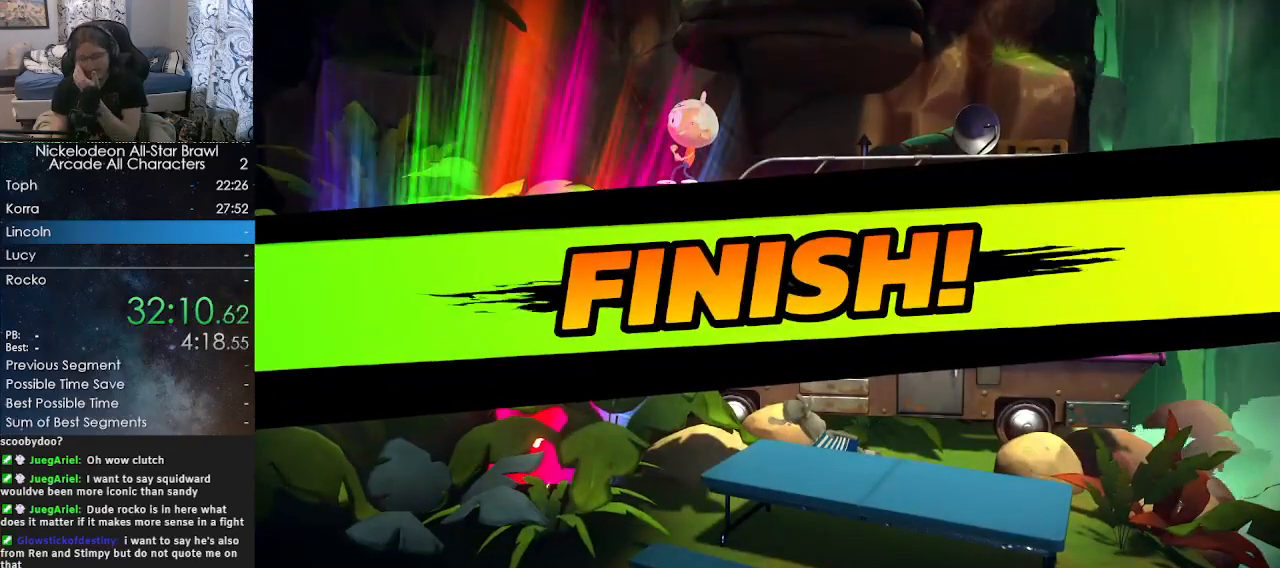
{"buttons": [], "left_stick": "center", "right_stick": "center", "events": []}
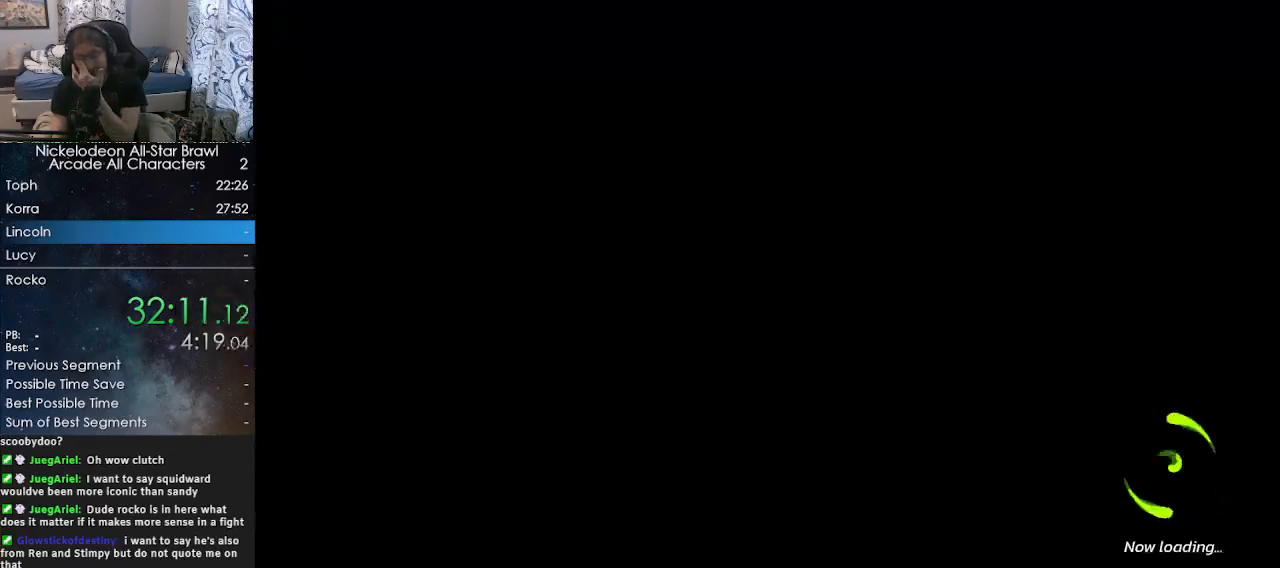
{"buttons": [], "left_stick": "center", "right_stick": "center", "events": []}
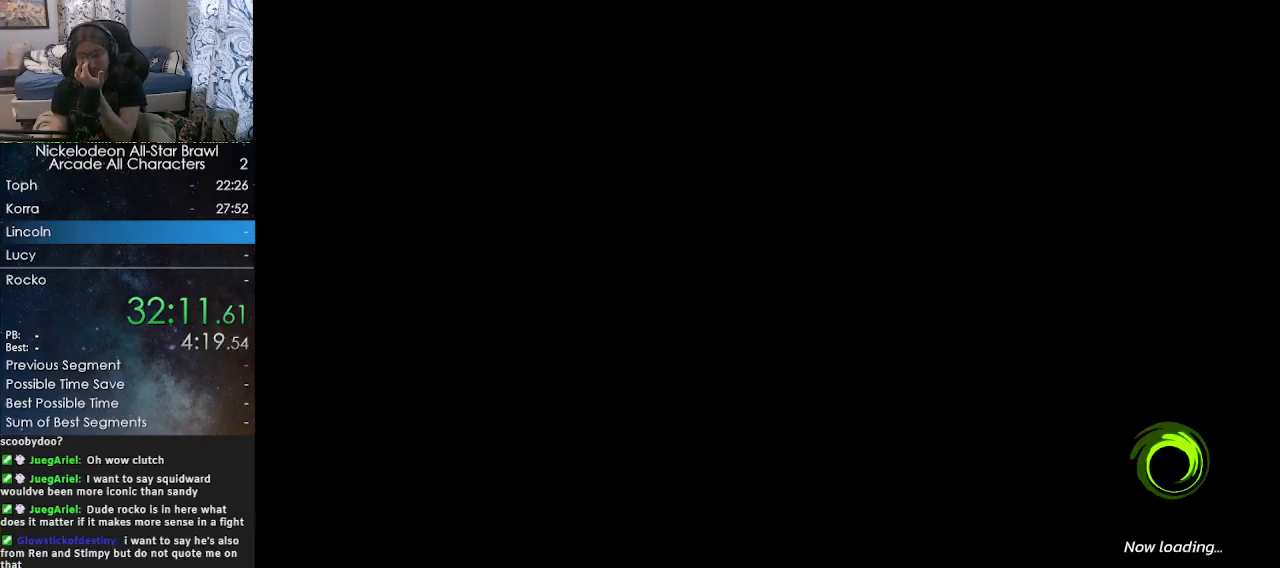
{"buttons": [], "left_stick": "center", "right_stick": "center", "events": []}
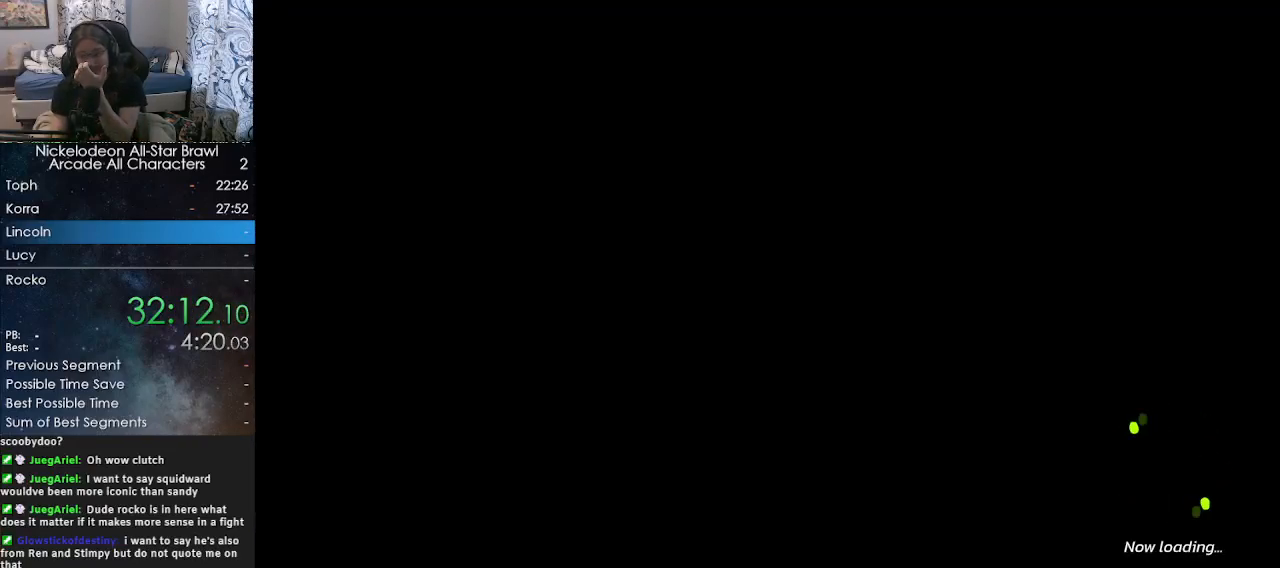
{"buttons": [], "left_stick": "center", "right_stick": "center", "events": []}
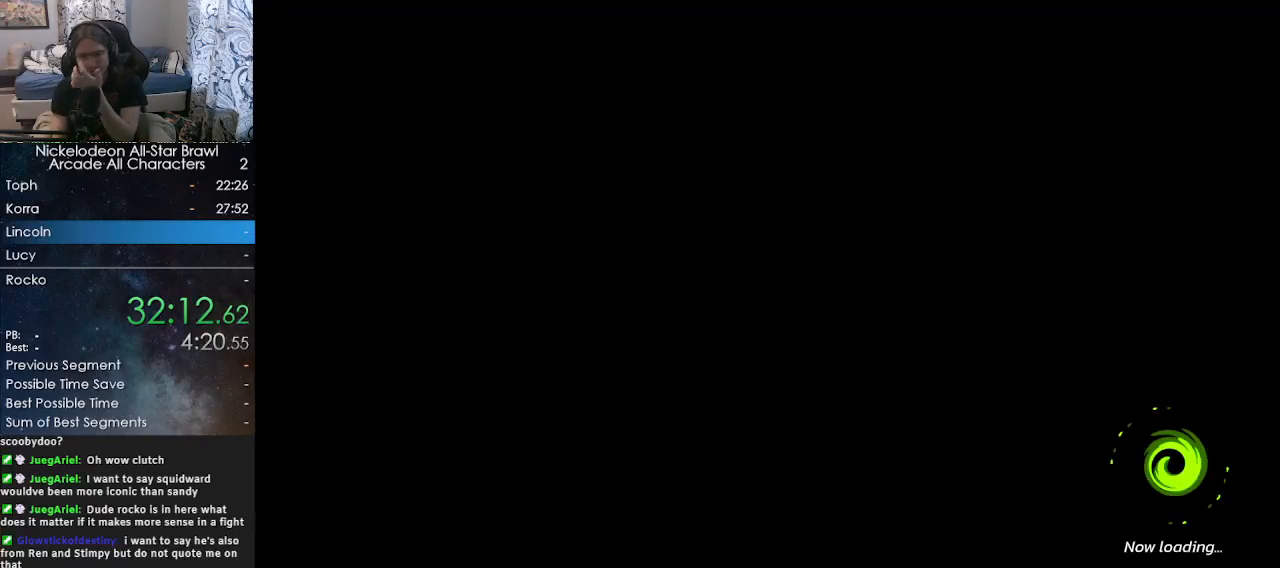
{"buttons": [], "left_stick": "center", "right_stick": "center", "events": [[50, "A", "down"], [117, "A", "up"], [200, "A", "down"], [250, "A", "up"], [317, "A", "down"], [383, "A", "up"], [450, "A", "down"], [500, "A", "up"]]}
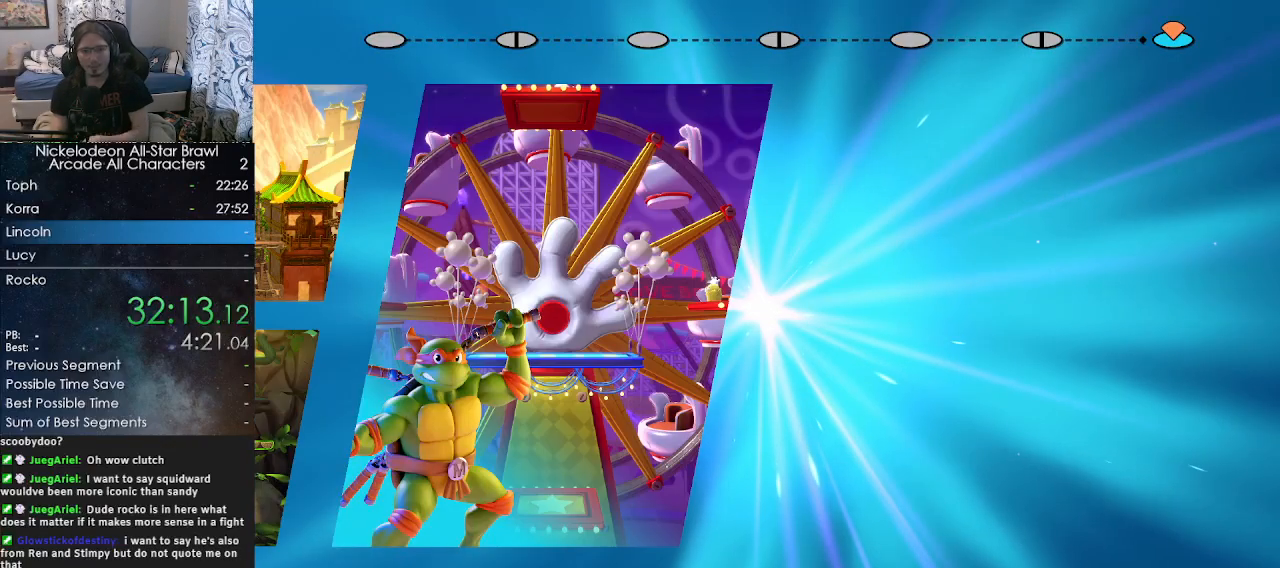
{"buttons": [], "left_stick": "center", "right_stick": "center", "events": [[50, "A", "down"], [117, "A", "up"], [183, "A", "down"], [233, "A", "up"], [300, "A", "down"], [350, "A", "up"], [417, "A", "down"], [467, "A", "up"]]}
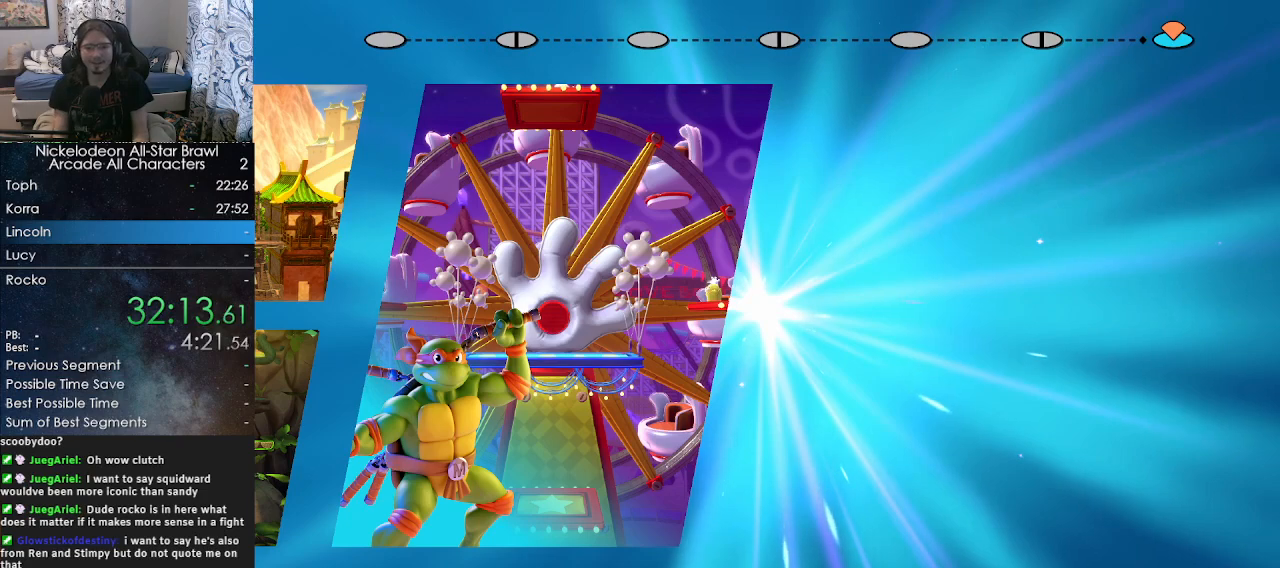
{"buttons": [], "left_stick": "center", "right_stick": "center", "events": [[33, "A", "down"], [83, "A", "up"], [150, "A", "down"], [183, "A", "up"], [283, "A", "down"], [317, "A", "up"], [400, "A", "down"], [450, "A", "up"]]}
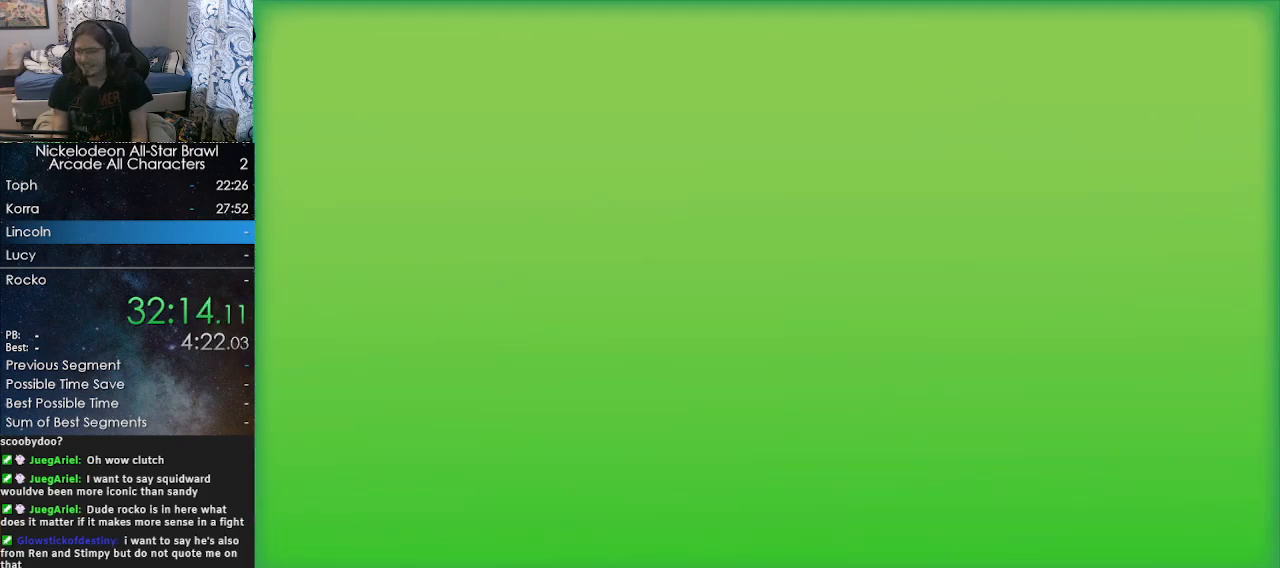
{"buttons": [], "left_stick": "center", "right_stick": "center", "events": [[17, "A", "down"], [50, "A", "up"]]}
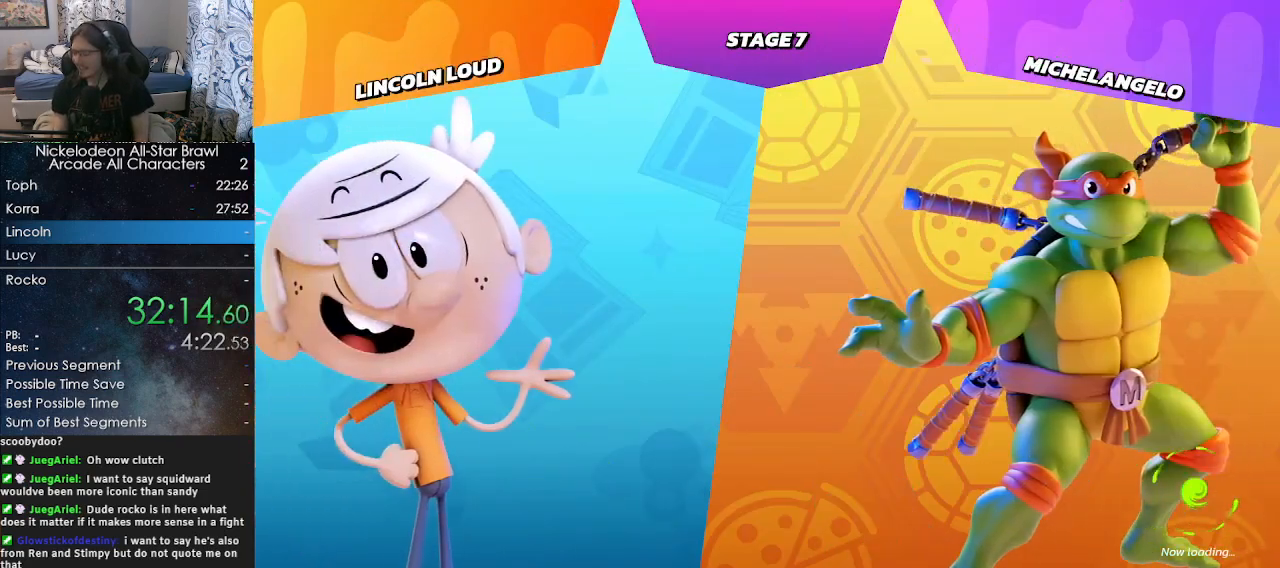
{"buttons": [], "left_stick": "center", "right_stick": "center", "events": []}